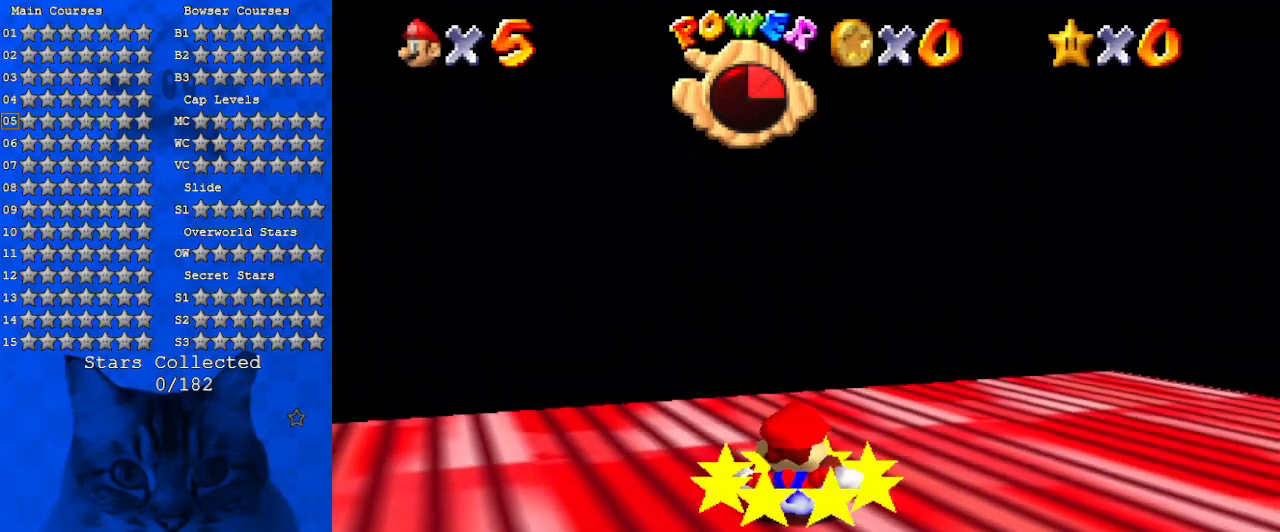
Gameplay with keyboard; each line is a JSON object with the keys held at the frame after it. "events" lists presses ("down") and releases ("up") of "a", "c", "ctrl", "d", "down", "left", "return", "right", "s", "shift", "up", "w", "x" and "y" between this image and that frame as [ms after this image, input, new state], when the widget could be followed in between. No other keys are recorded. Mouse input is not recorded.
{"keys": ["up"], "events": [[67, "left", "down"], [500, "left", "up"]]}
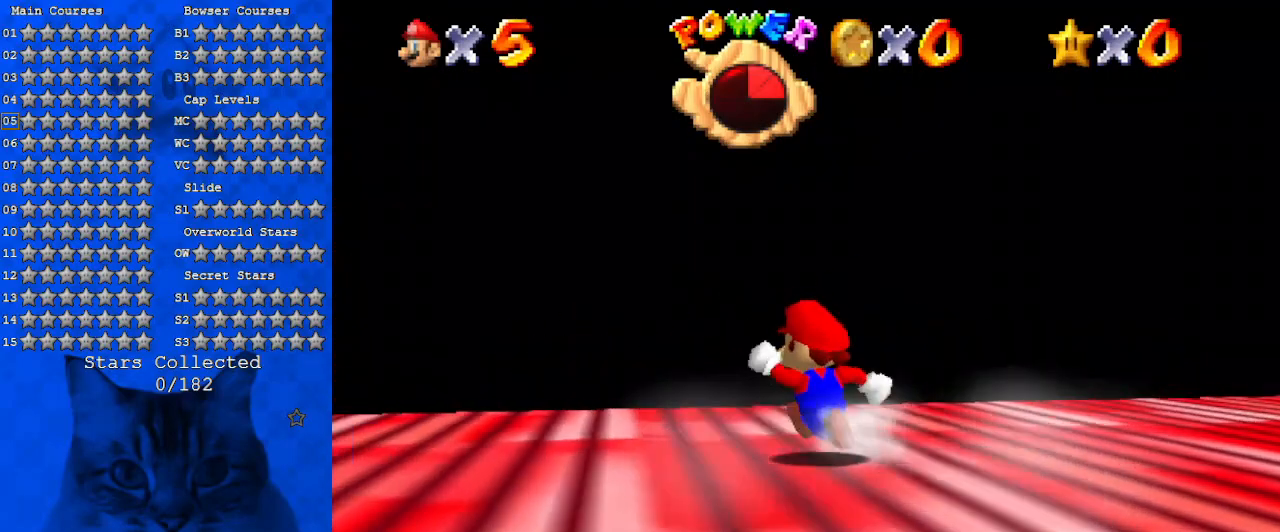
{"keys": ["a", "w"], "events": [[234, "up", "up"], [267, "a", "down"], [334, "w", "down"]]}
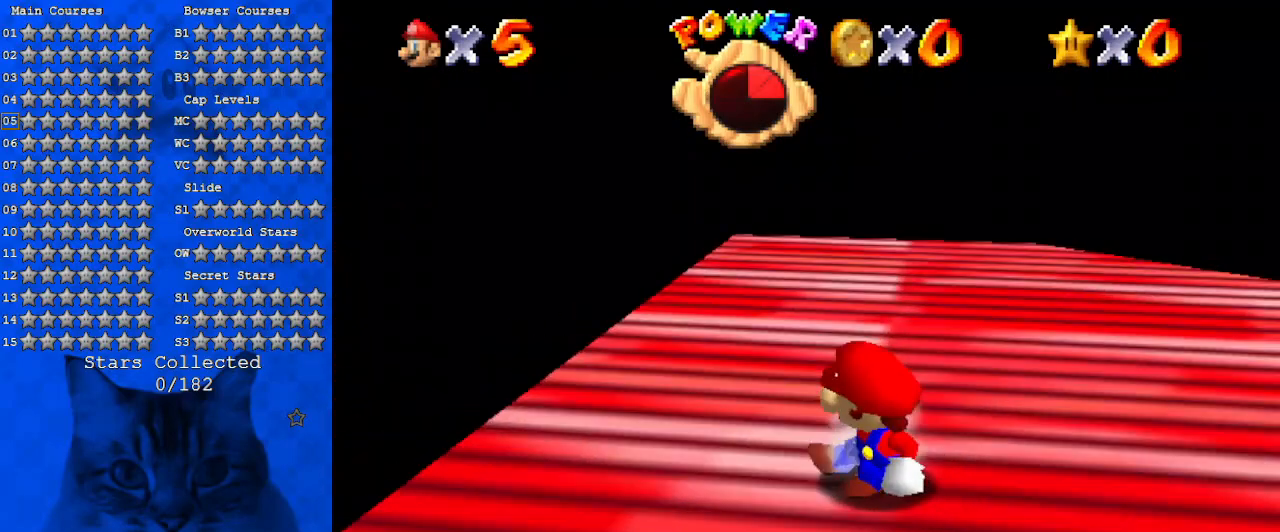
{"keys": ["a", "w"], "events": [[134, "left", "down"], [434, "left", "up"]]}
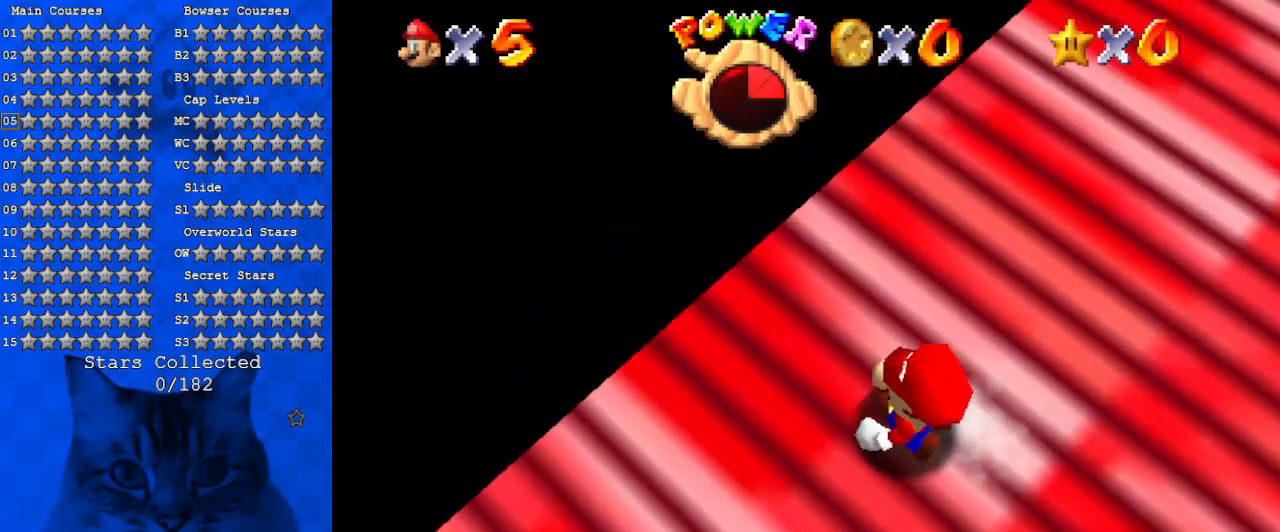
{"keys": ["a", "left", "w"], "events": [[67, "up", "down"], [167, "right", "down"], [267, "right", "up"], [300, "up", "up"], [500, "left", "down"]]}
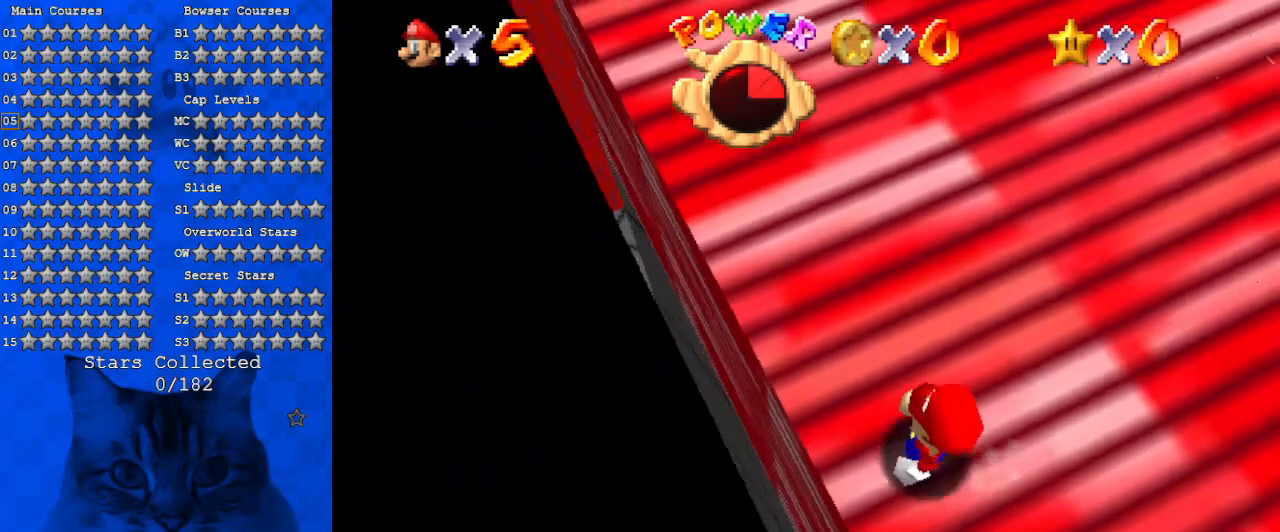
{"keys": ["a"], "events": [[134, "left", "up"], [500, "w", "up"]]}
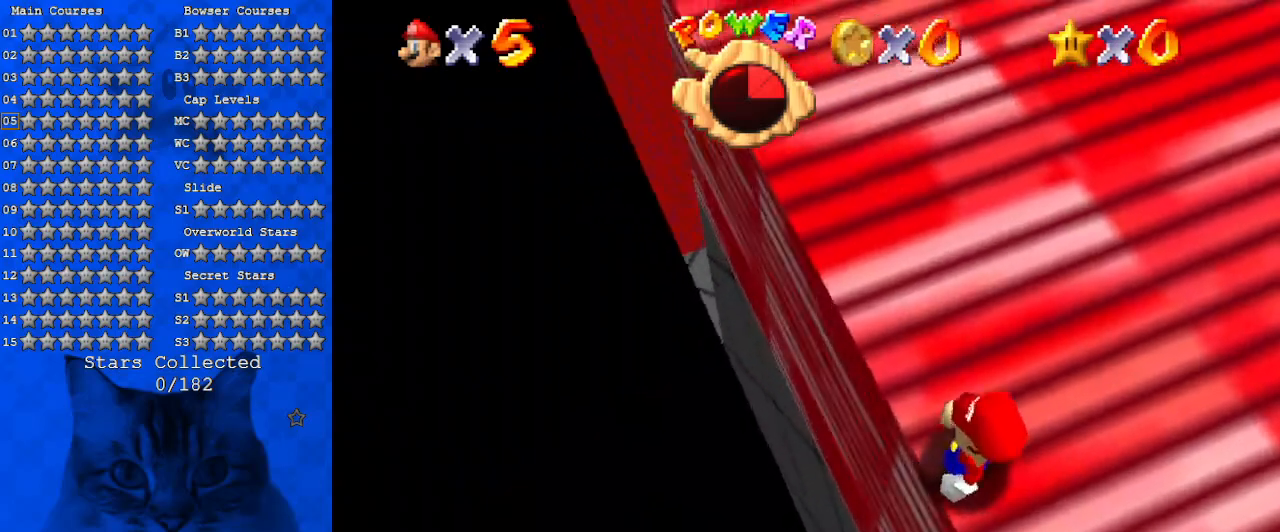
{"keys": ["a", "right", "up"], "events": [[200, "up", "down"], [234, "right", "down"]]}
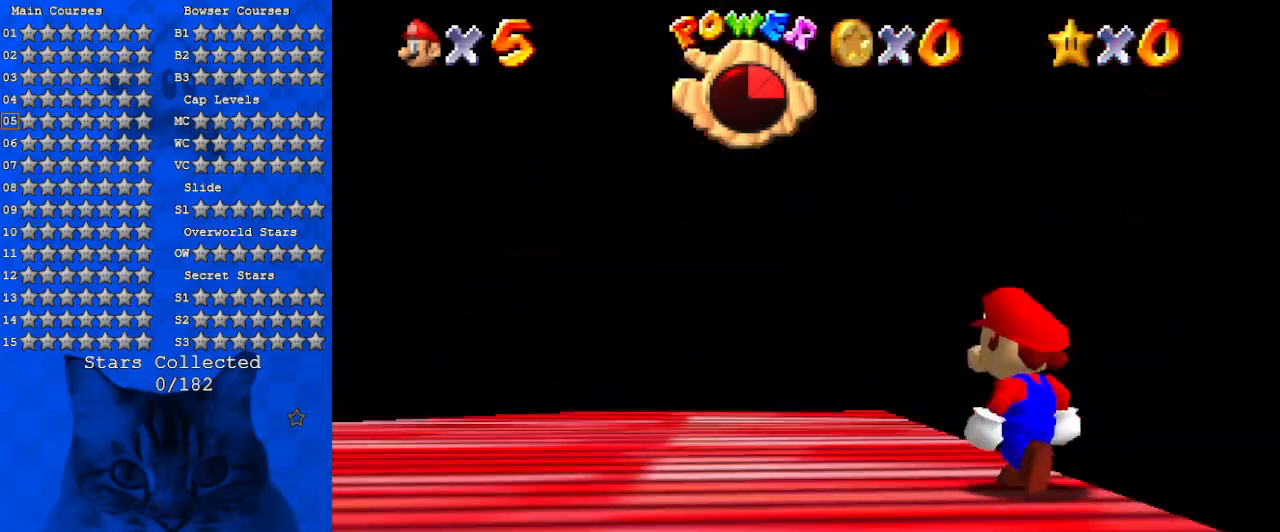
{"keys": ["w"], "events": [[34, "right", "up"], [200, "a", "up"], [200, "left", "down"], [267, "up", "up"], [400, "left", "up"], [400, "w", "down"]]}
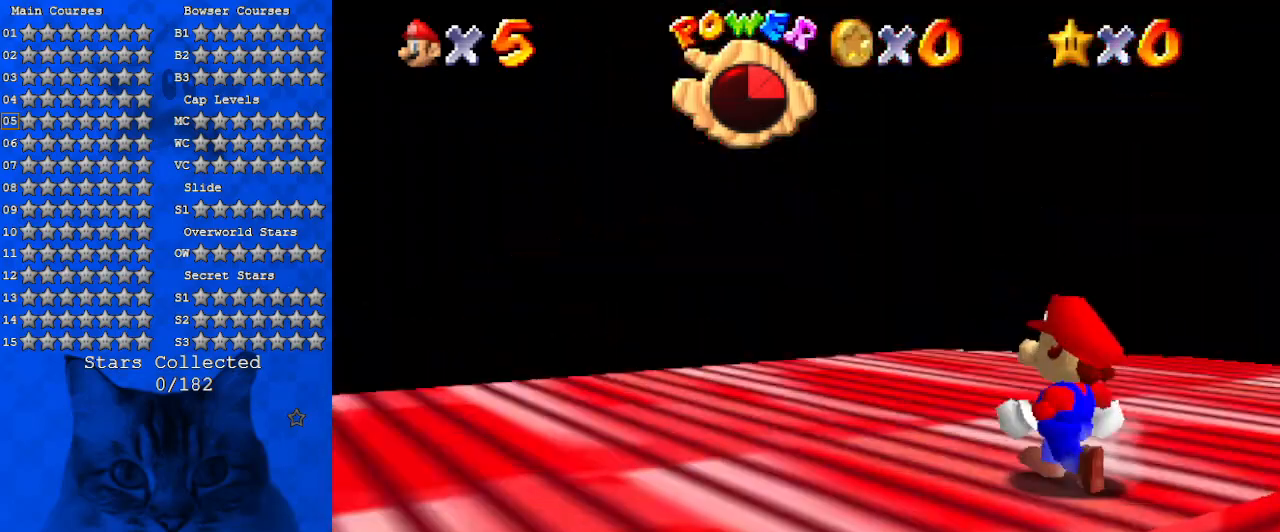
{"keys": ["left", "up", "w"], "events": [[34, "up", "down"], [400, "left", "down"]]}
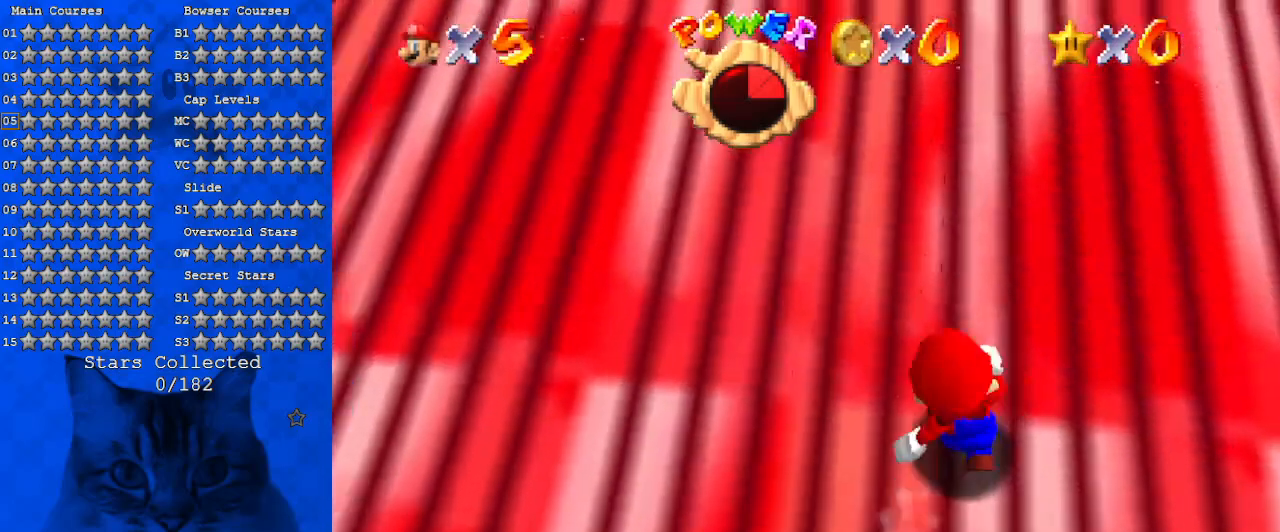
{"keys": ["up", "w"], "events": [[100, "left", "up"]]}
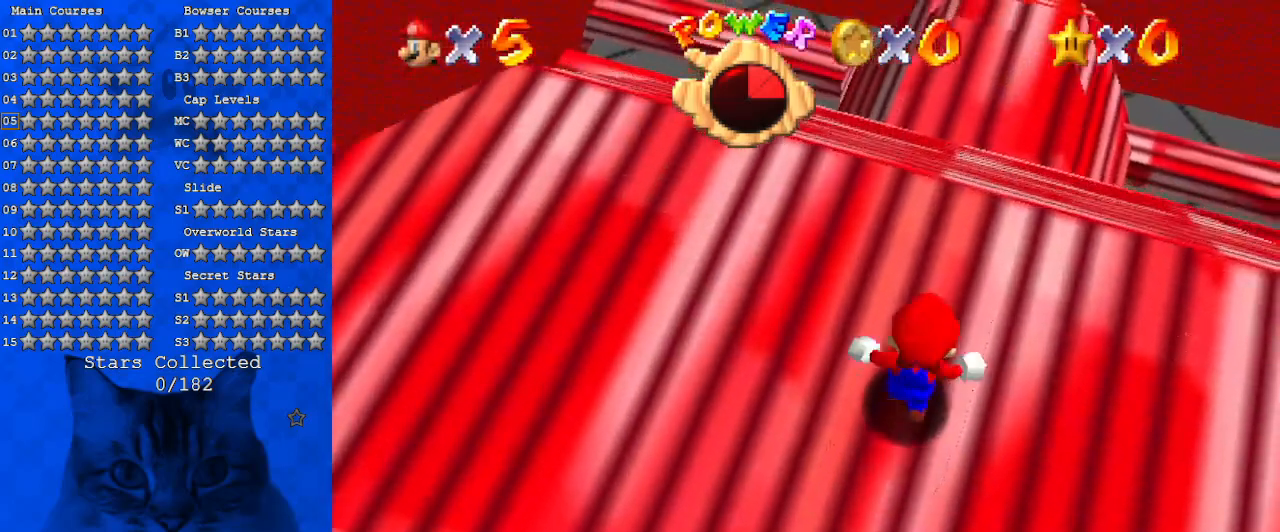
{"keys": ["up", "w"], "events": [[300, "up", "up"], [400, "up", "down"]]}
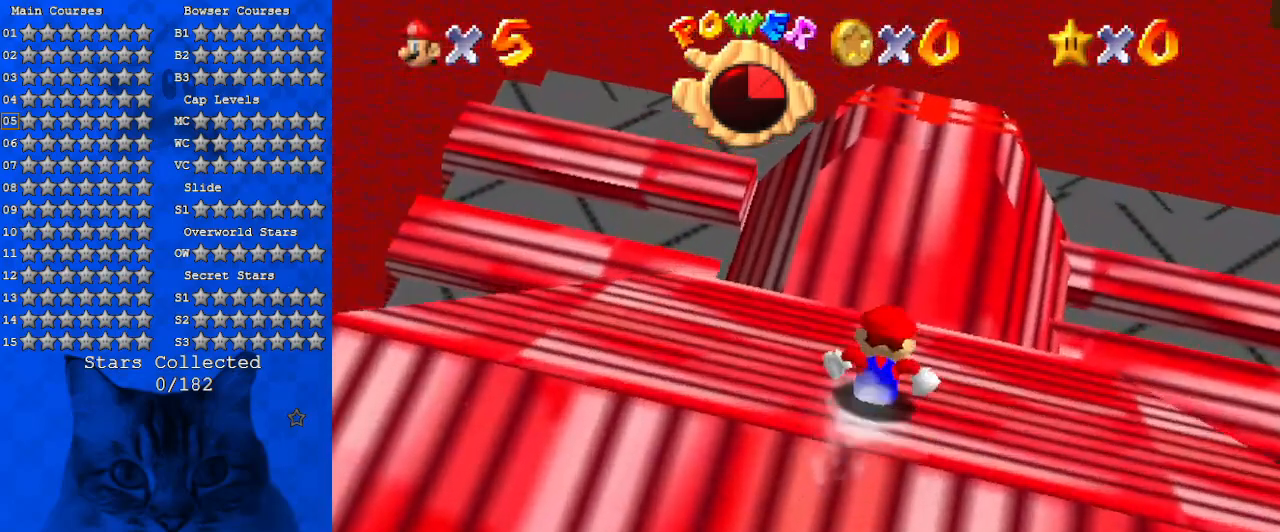
{"keys": ["shift"], "events": [[267, "w", "up"], [334, "up", "up"], [467, "shift", "down"]]}
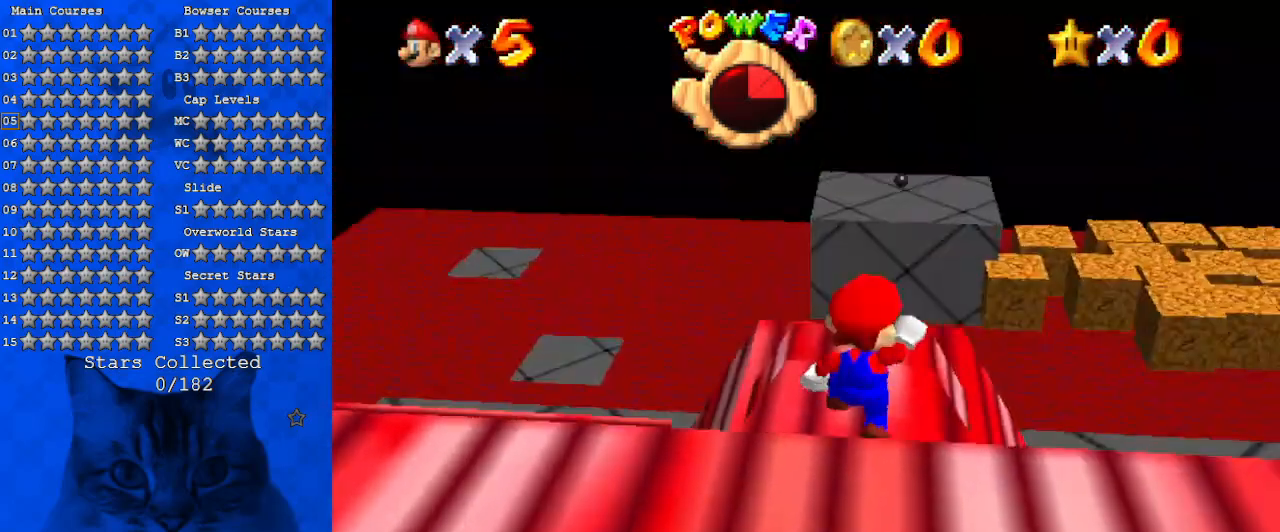
{"keys": ["a"], "events": [[67, "y", "down"], [100, "shift", "up"], [200, "shift", "down"], [234, "y", "up"], [334, "shift", "up"], [434, "a", "down"]]}
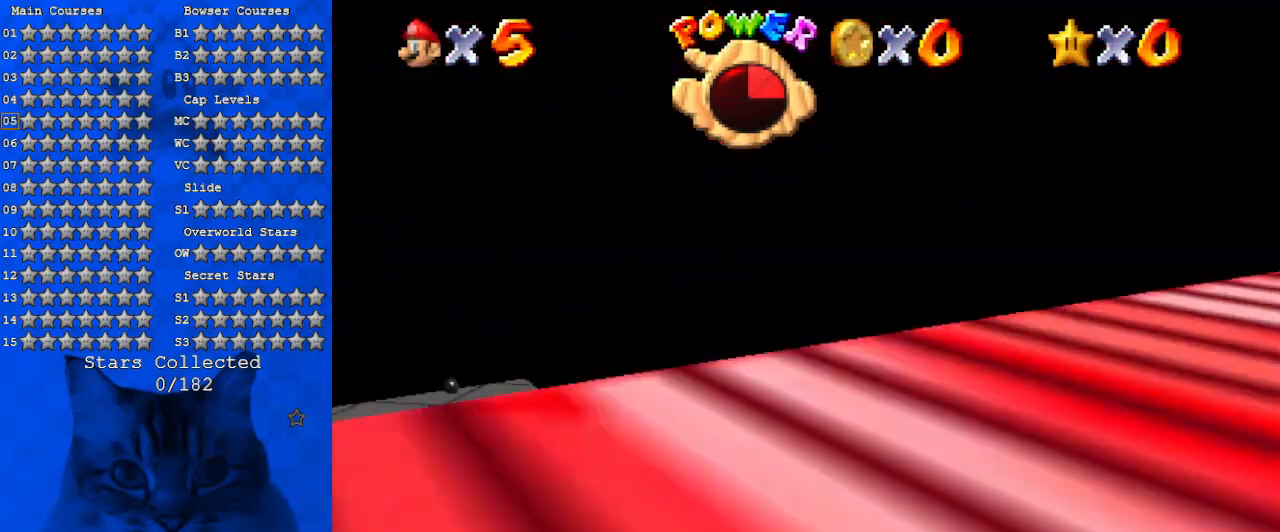
{"keys": ["down", "right", "shift"], "events": [[67, "a", "up"], [100, "a", "down"], [200, "a", "up"], [267, "a", "down"], [400, "a", "up"], [400, "down", "down"], [400, "right", "down"], [434, "shift", "down"]]}
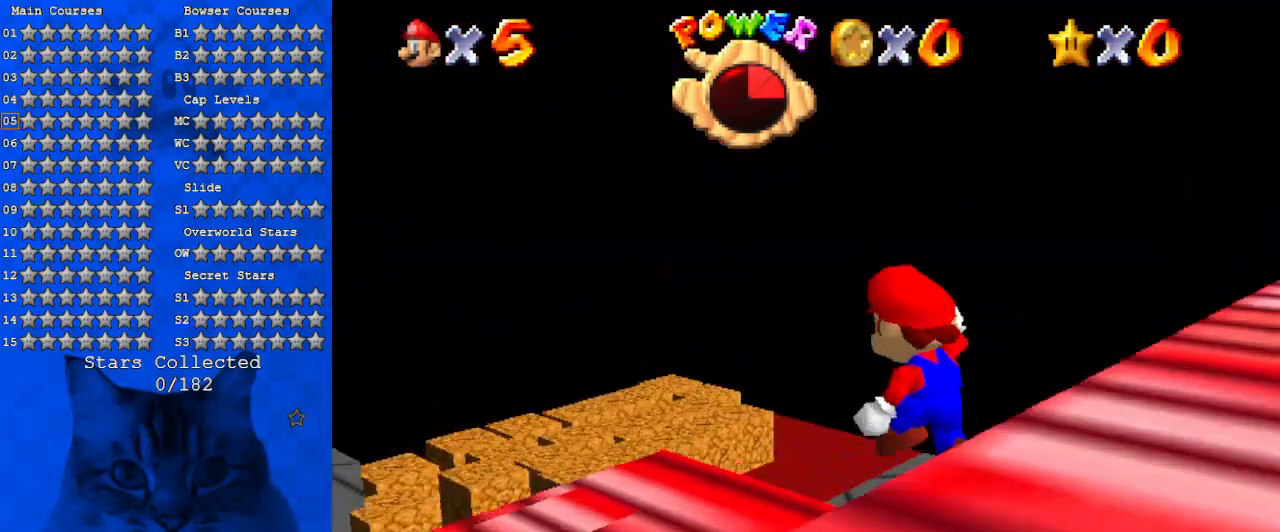
{"keys": ["a", "shift"], "events": [[67, "shift", "up"], [167, "shift", "down"], [267, "shift", "up"], [300, "down", "up"], [300, "right", "up"], [367, "shift", "down"], [467, "a", "down"]]}
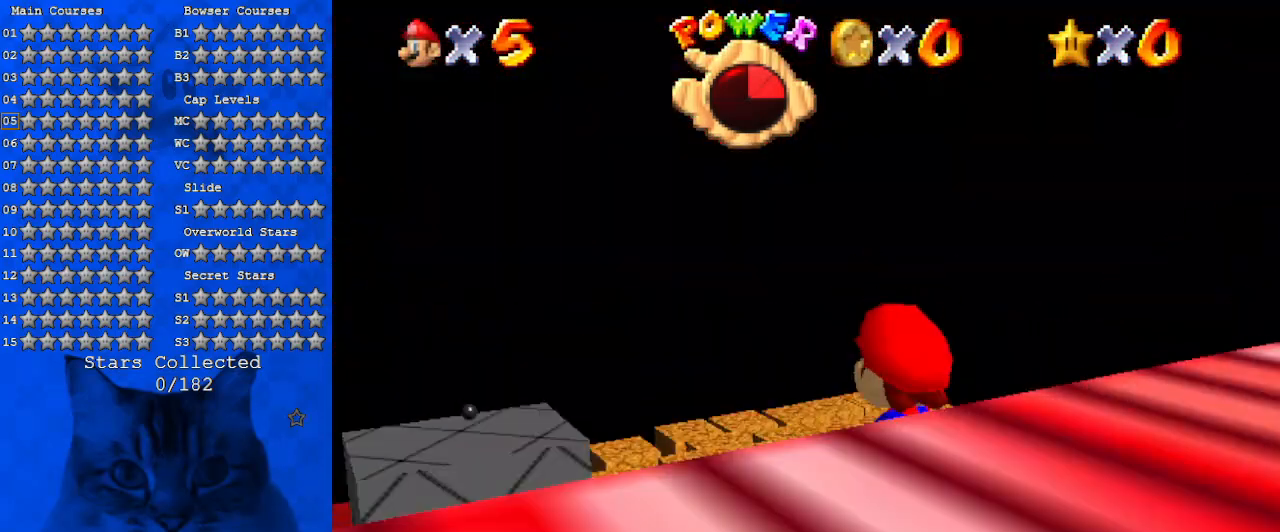
{"keys": ["right"], "events": [[67, "a", "up"], [100, "right", "down"], [134, "a", "down"], [134, "down", "down"], [234, "a", "up"], [234, "down", "up"], [234, "shift", "up"], [334, "shift", "down"], [467, "shift", "up"]]}
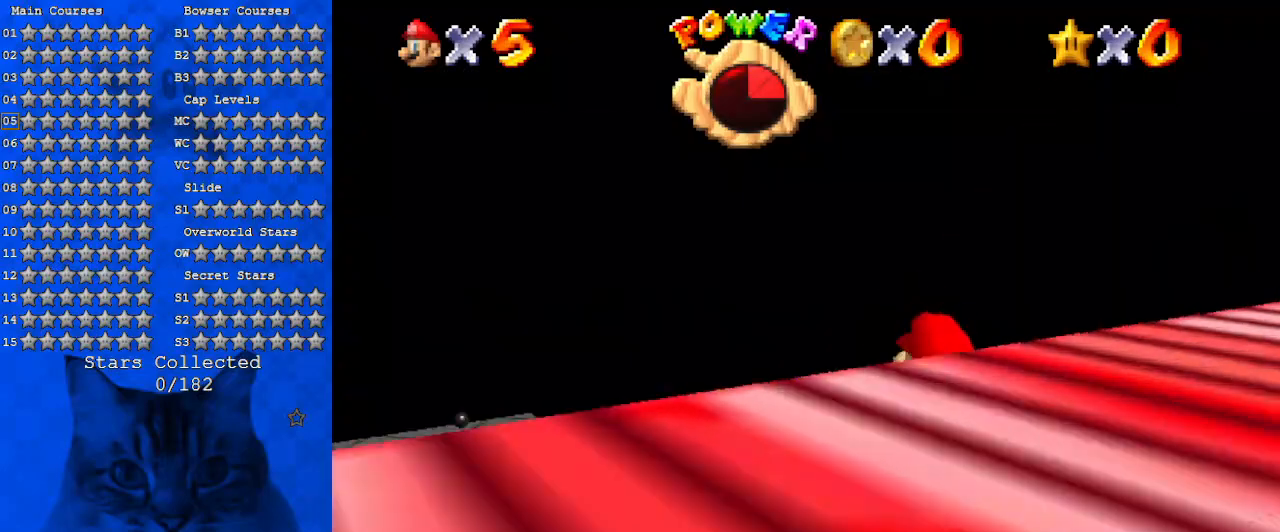
{"keys": ["right", "shift"], "events": [[34, "shift", "down"], [167, "shift", "up"], [200, "shift", "down"], [267, "a", "down"], [267, "up", "down"], [300, "up", "up"], [334, "a", "up"], [400, "shift", "up"], [434, "shift", "down"]]}
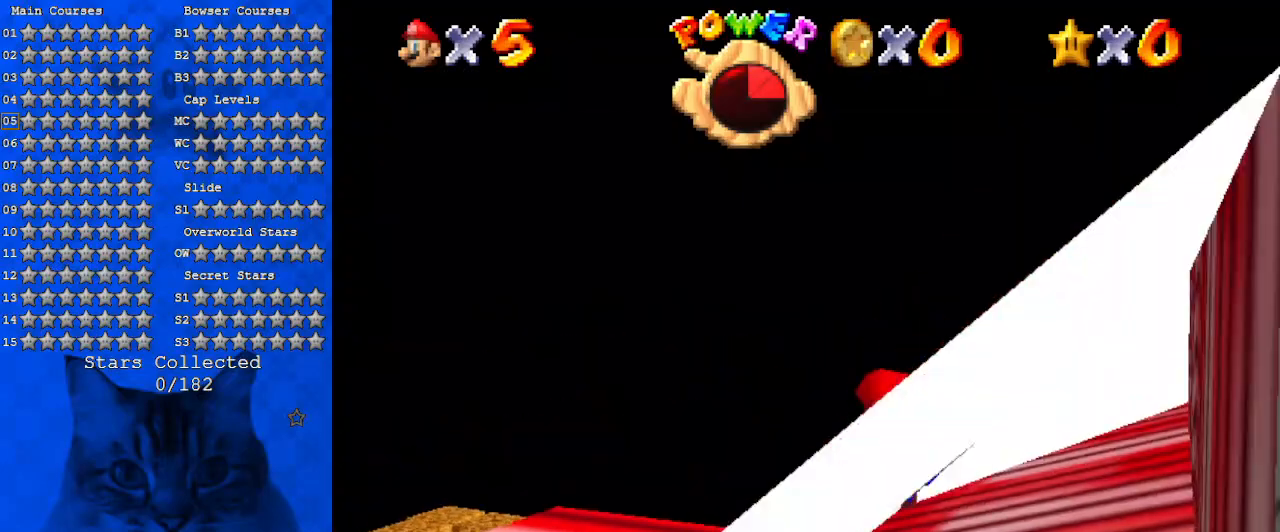
{"keys": ["right", "shift", "up"], "events": [[67, "shift", "up"], [167, "shift", "down"], [267, "shift", "up"], [267, "up", "down"], [367, "shift", "down"]]}
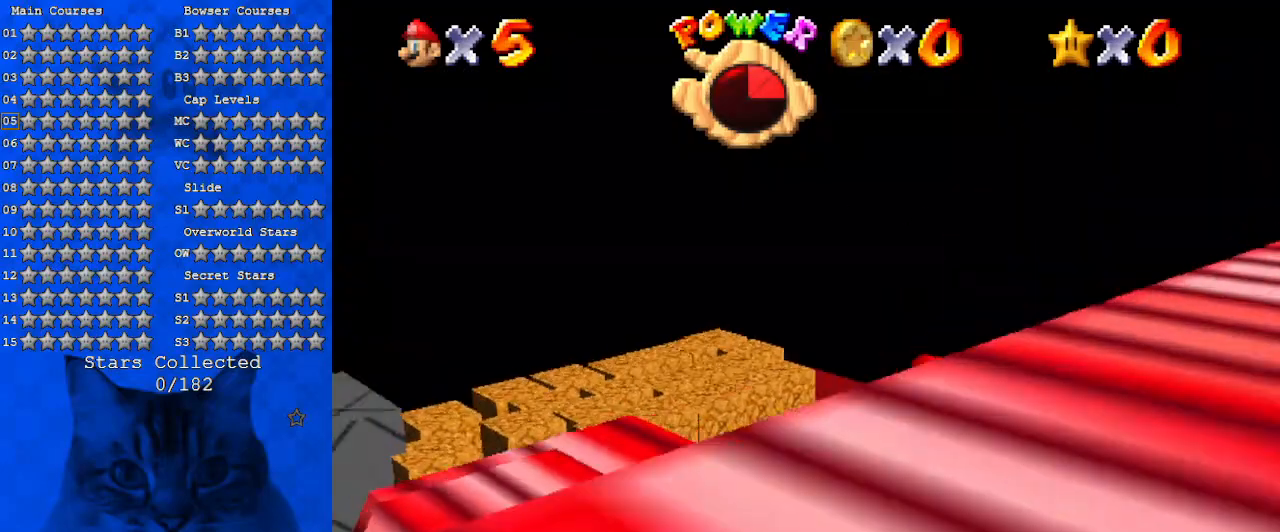
{"keys": ["a", "right", "shift"], "events": [[67, "a", "down"], [200, "a", "up"], [200, "shift", "up"], [300, "shift", "down"], [434, "up", "up"], [467, "a", "down"]]}
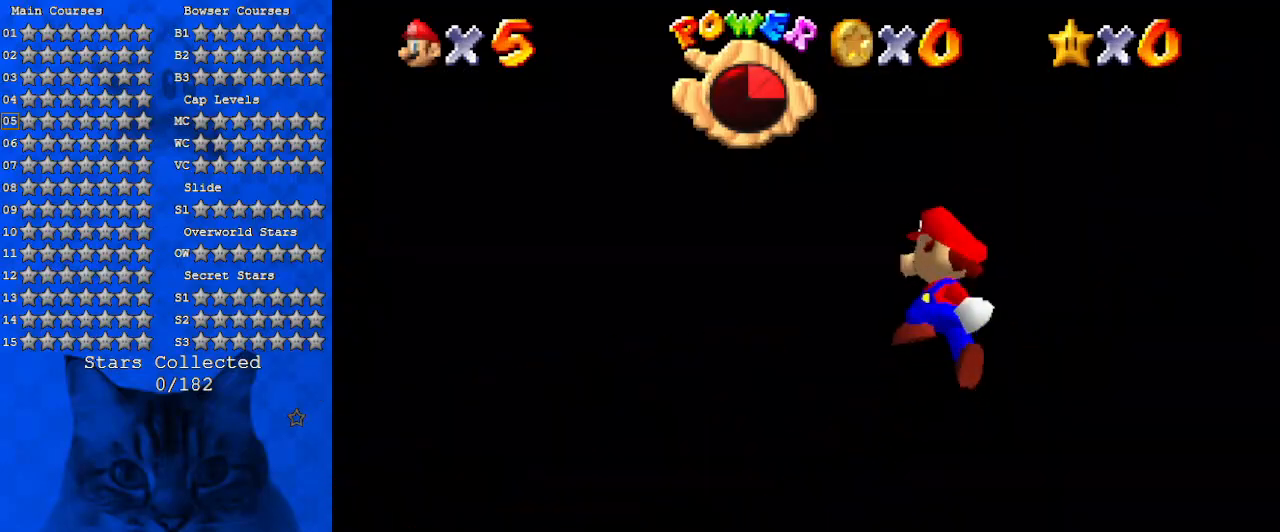
{"keys": ["right"], "events": [[67, "a", "up"], [67, "shift", "up"], [167, "shift", "down"], [200, "up", "down"], [334, "shift", "up"], [400, "up", "up"]]}
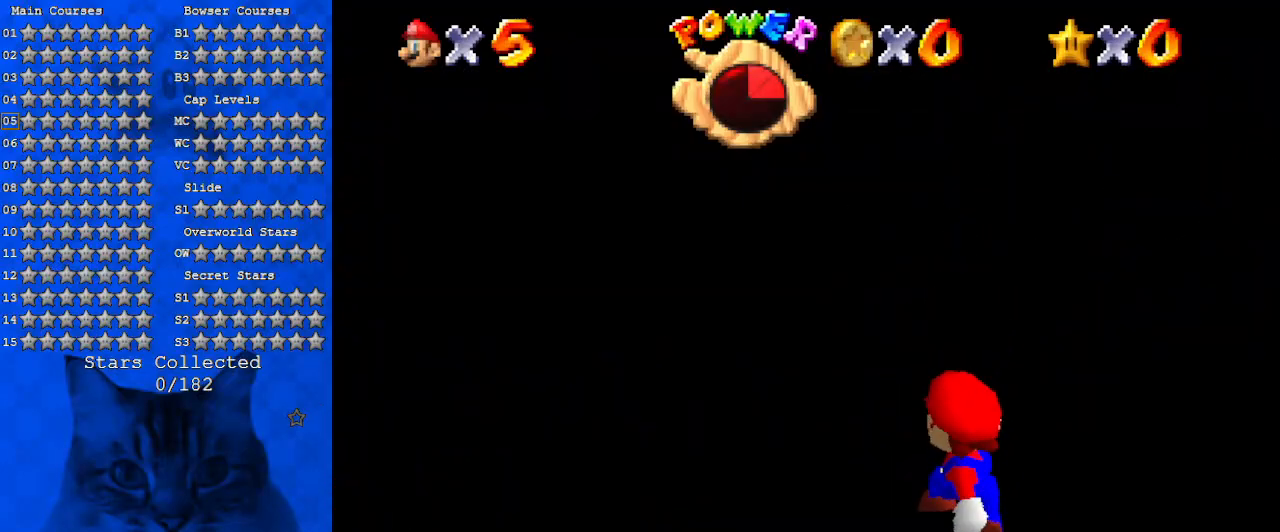
{"keys": ["shift"], "events": [[134, "right", "up"], [400, "shift", "down"]]}
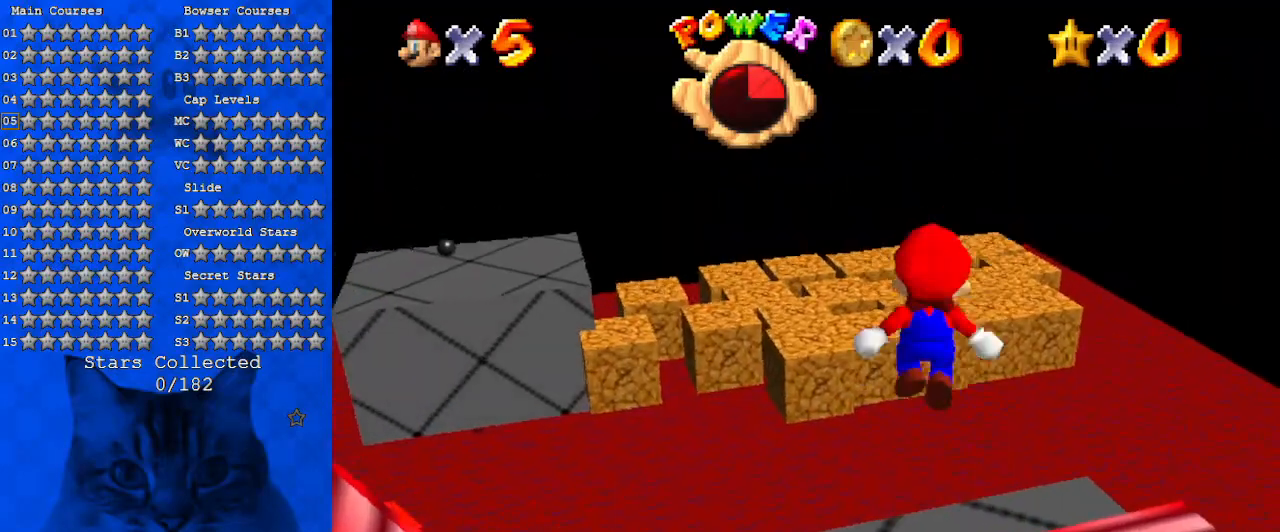
{"keys": ["down"], "events": [[34, "down", "down"], [34, "shift", "up"], [334, "down", "up"], [434, "down", "down"]]}
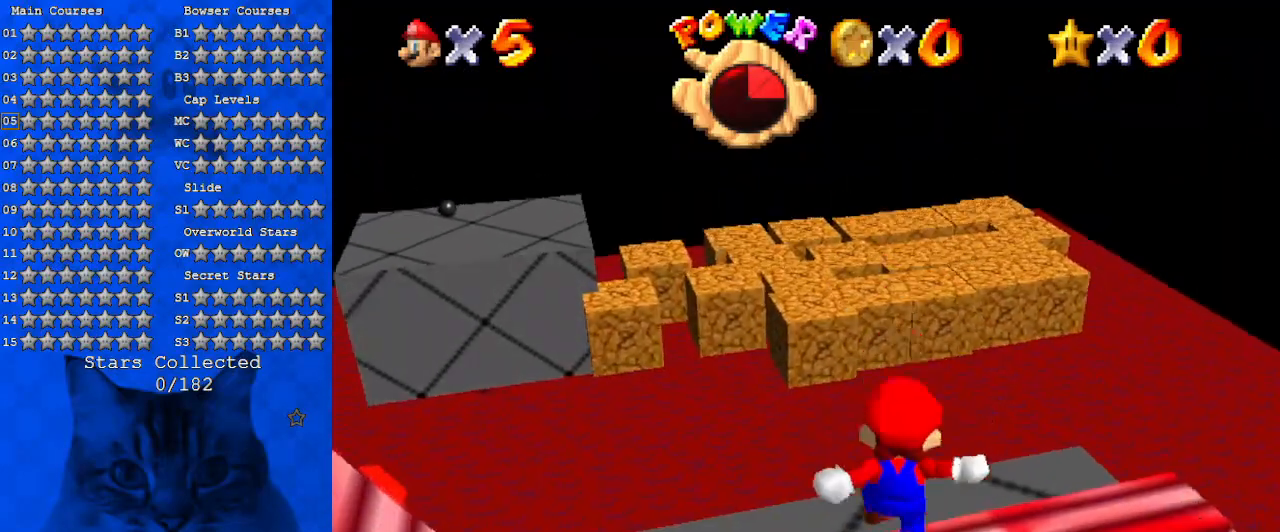
{"keys": ["down", "left"], "events": [[100, "down", "up"], [334, "left", "down"], [467, "down", "down"]]}
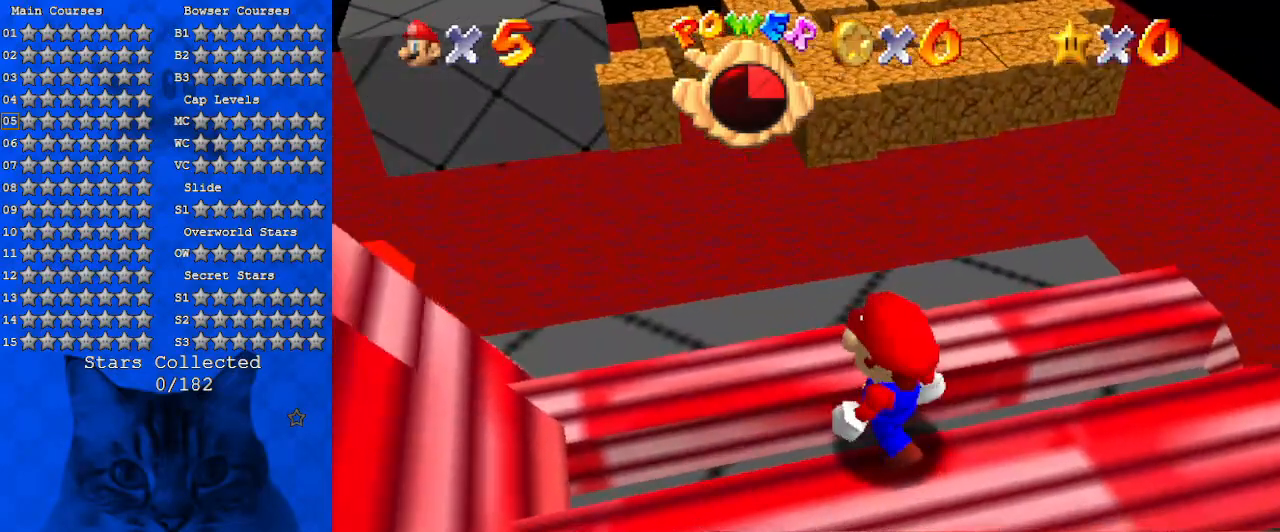
{"keys": [], "events": [[34, "d", "down"], [134, "down", "up"], [200, "d", "up"], [267, "left", "up"], [400, "shift", "down"], [434, "shift", "up"]]}
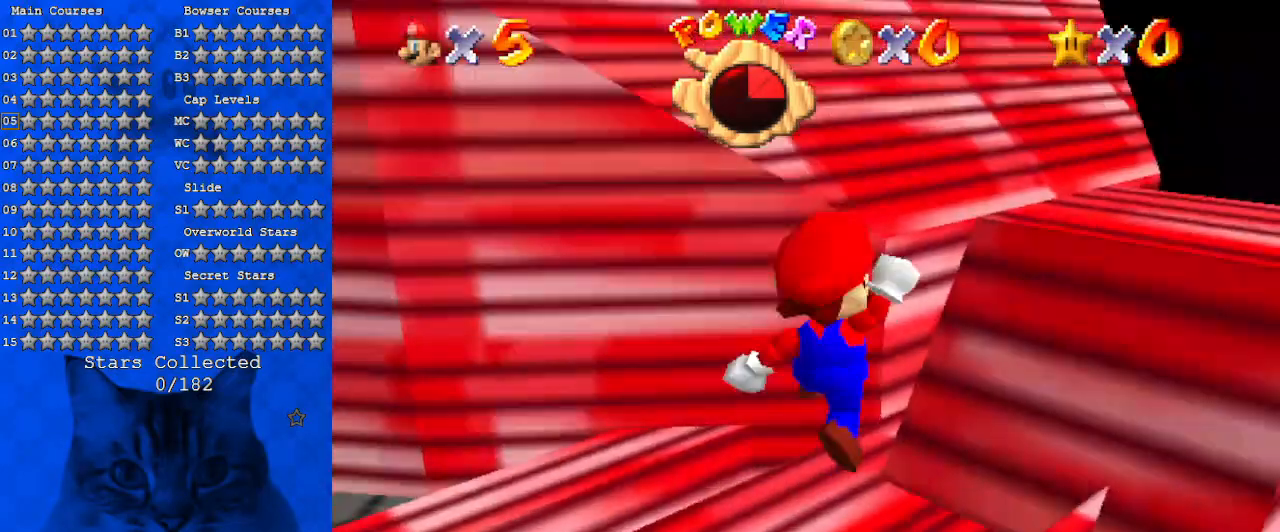
{"keys": ["right", "up"], "events": [[234, "right", "down"], [234, "up", "down"], [400, "right", "up"], [467, "right", "down"]]}
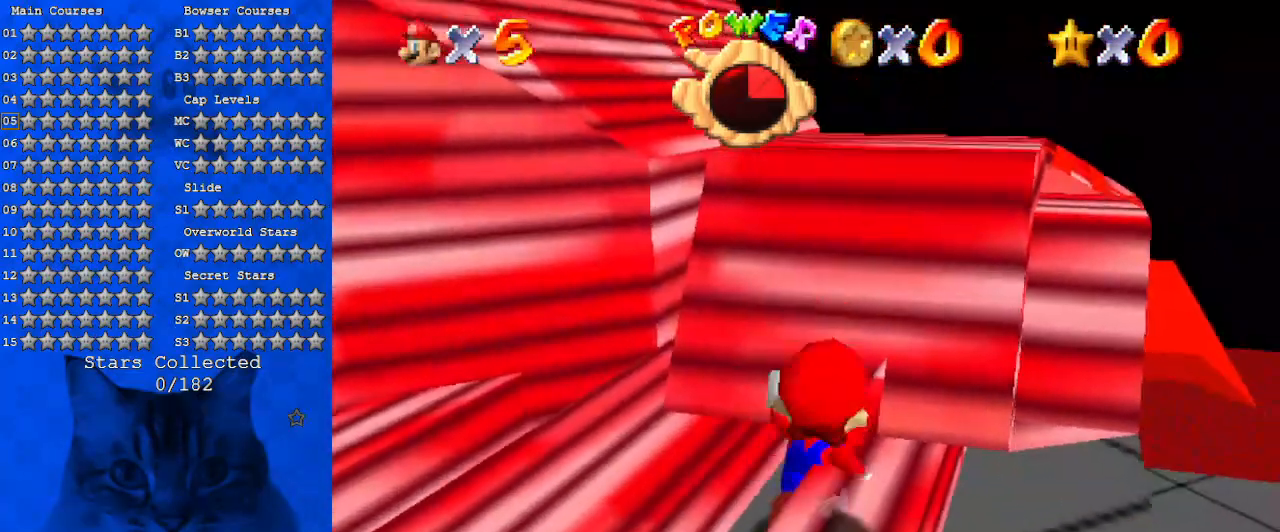
{"keys": ["left", "shift", "up"], "events": [[100, "right", "up"], [100, "shift", "down"], [367, "left", "down"]]}
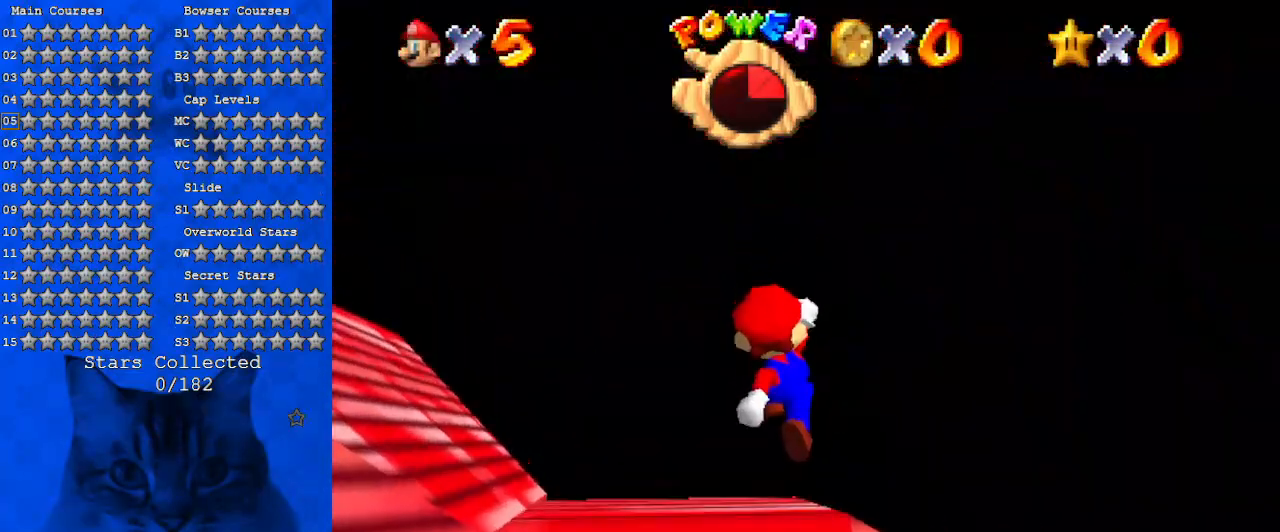
{"keys": ["left", "up"], "events": [[34, "up", "up"], [167, "shift", "up"], [267, "up", "down"]]}
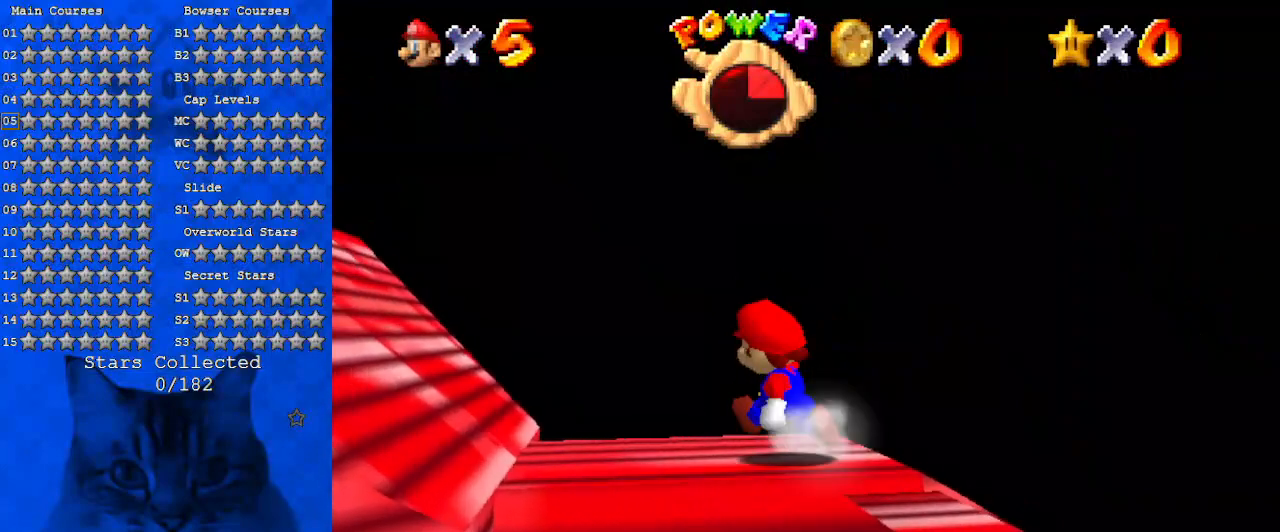
{"keys": ["right"], "events": [[34, "shift", "down"], [34, "up", "up"], [100, "left", "up"], [100, "y", "down"], [134, "right", "down"], [267, "shift", "up"], [267, "y", "up"]]}
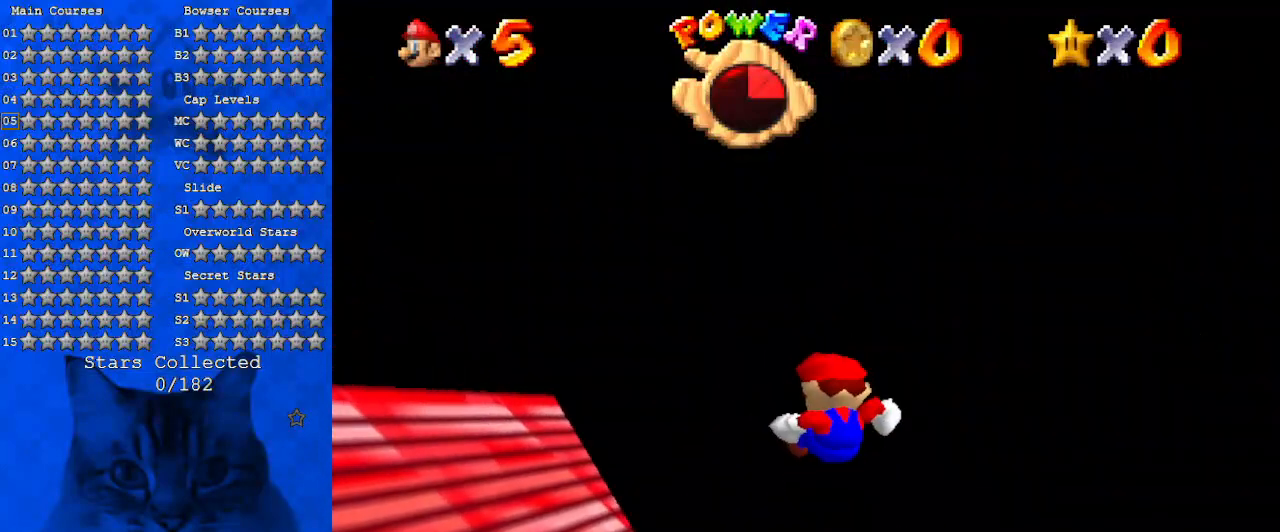
{"keys": ["right"], "events": []}
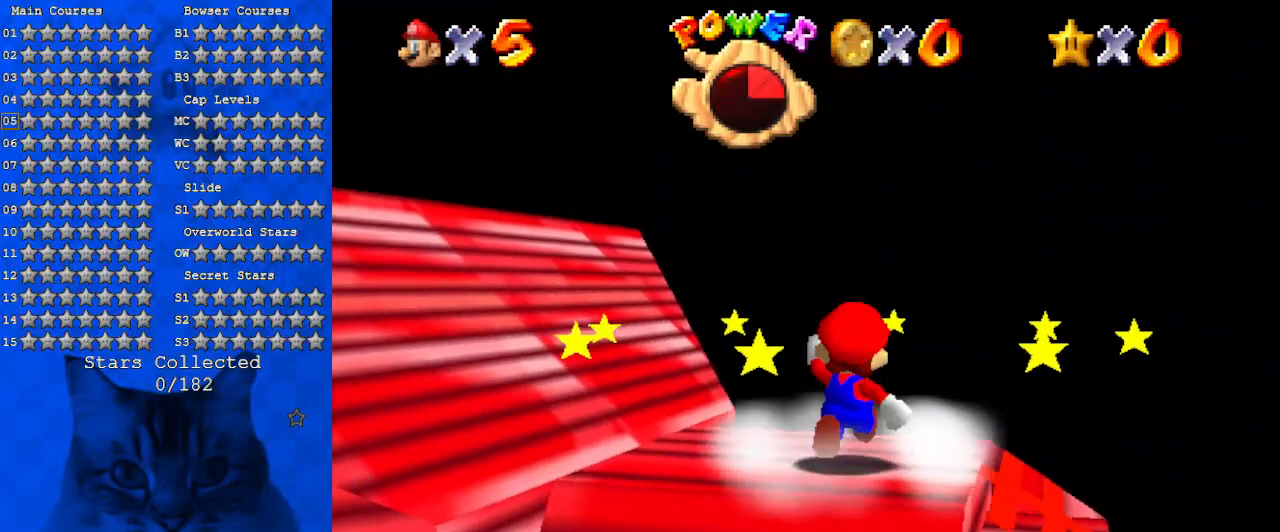
{"keys": ["right"], "events": [[300, "shift", "down"], [400, "shift", "up"]]}